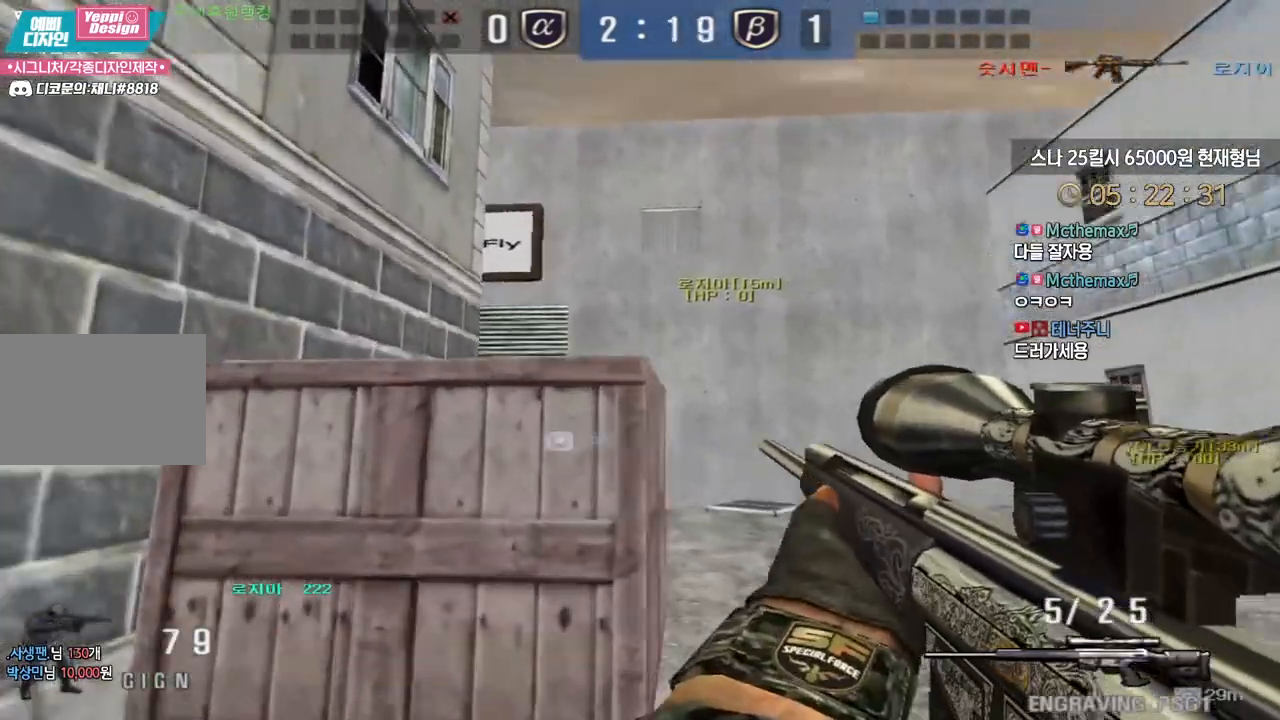
Gameplay with keyboard; each line is a JSON object with the keys held at the frame after it. "events" lists presses ("down") and releases ("up") of "a", "ctrl", "d", "e", "f", "q", "r", "s", "shift", "space", "tab" and "w" between this image and that frame as [ms after this image, input, new state], when the widget could be followed in between. No other keys are recorded. Mouse input is not recorded.
{"keys": ["shift"], "events": [[50, "a", "down"], [50, "w", "down"], [367, "a", "up"], [367, "w", "up"]]}
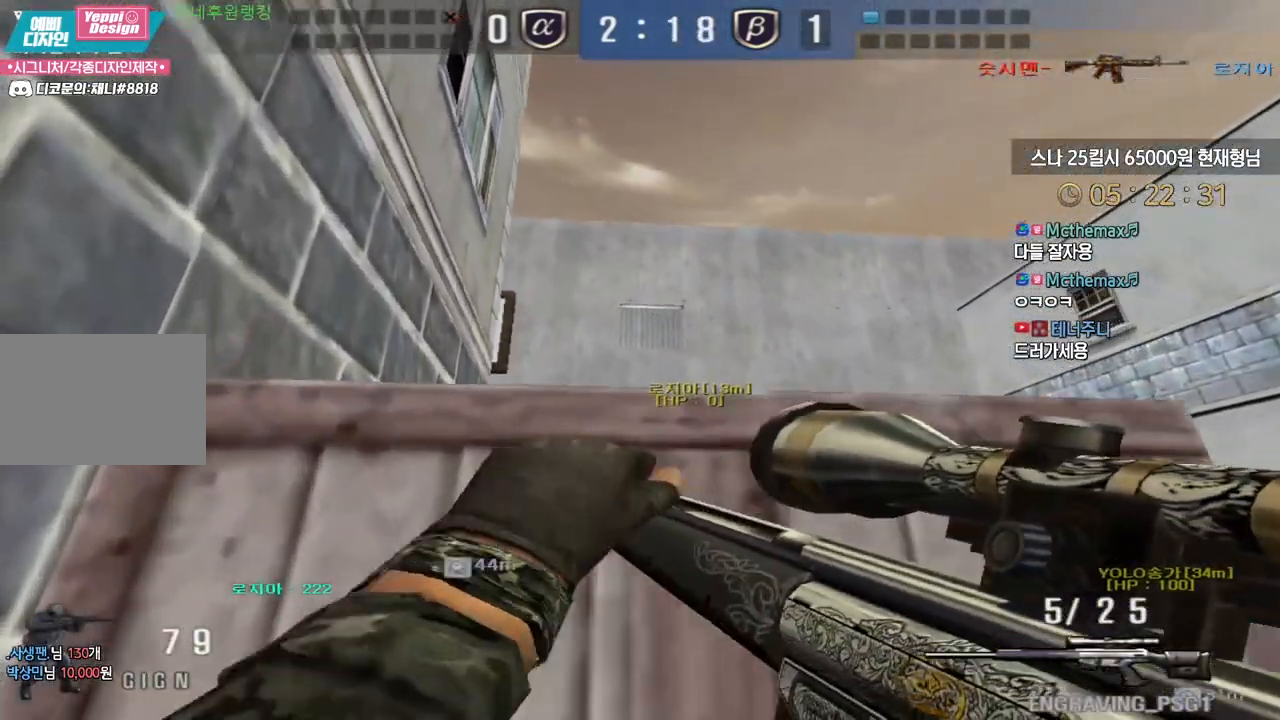
{"keys": ["shift"], "events": [[367, "a", "down"], [367, "w", "down"], [450, "a", "up"], [450, "w", "up"]]}
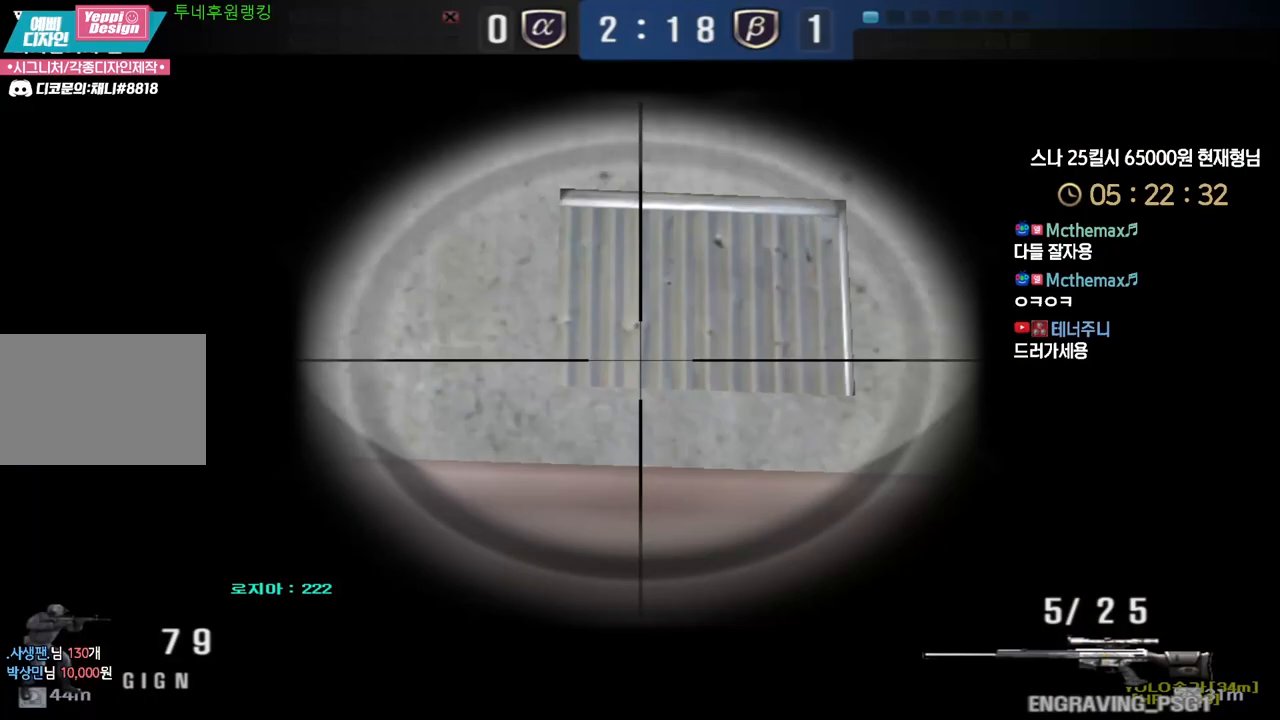
{"keys": ["shift"], "events": [[67, "w", "down"], [83, "a", "down"], [167, "a", "up"], [167, "w", "up"]]}
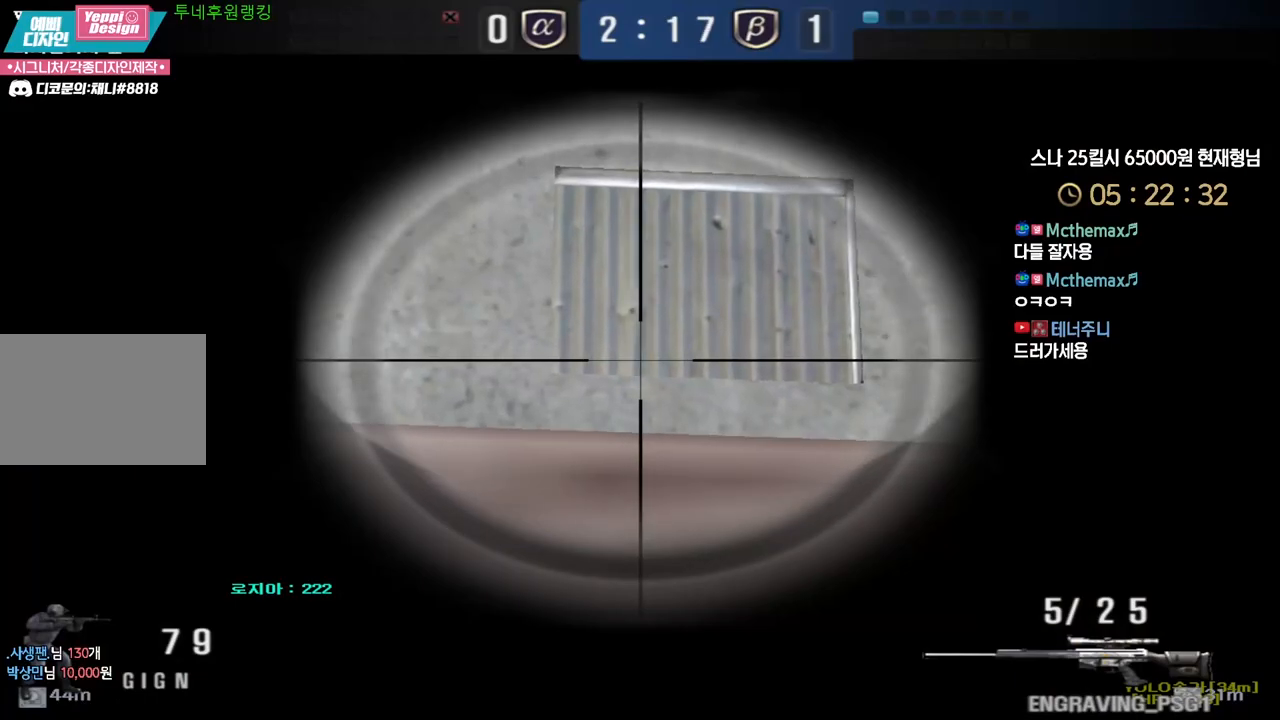
{"keys": ["shift"], "events": []}
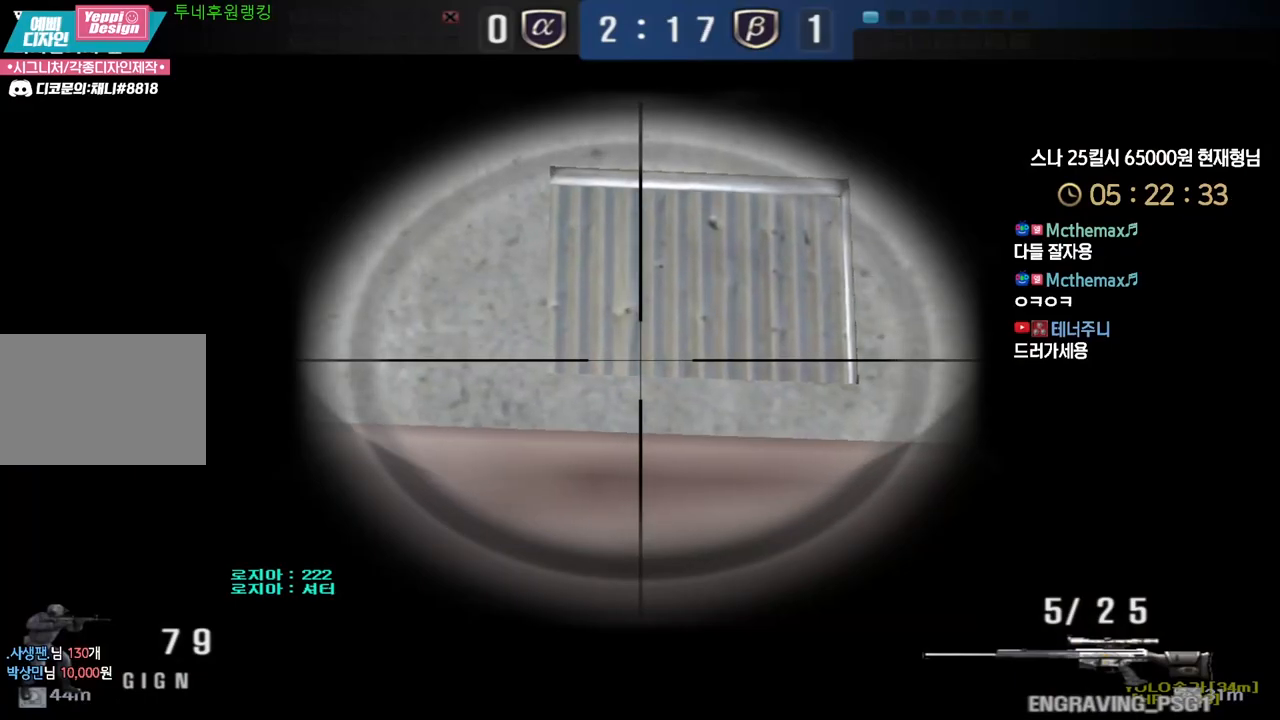
{"keys": ["d", "s", "shift"], "events": [[450, "d", "down"], [450, "s", "down"]]}
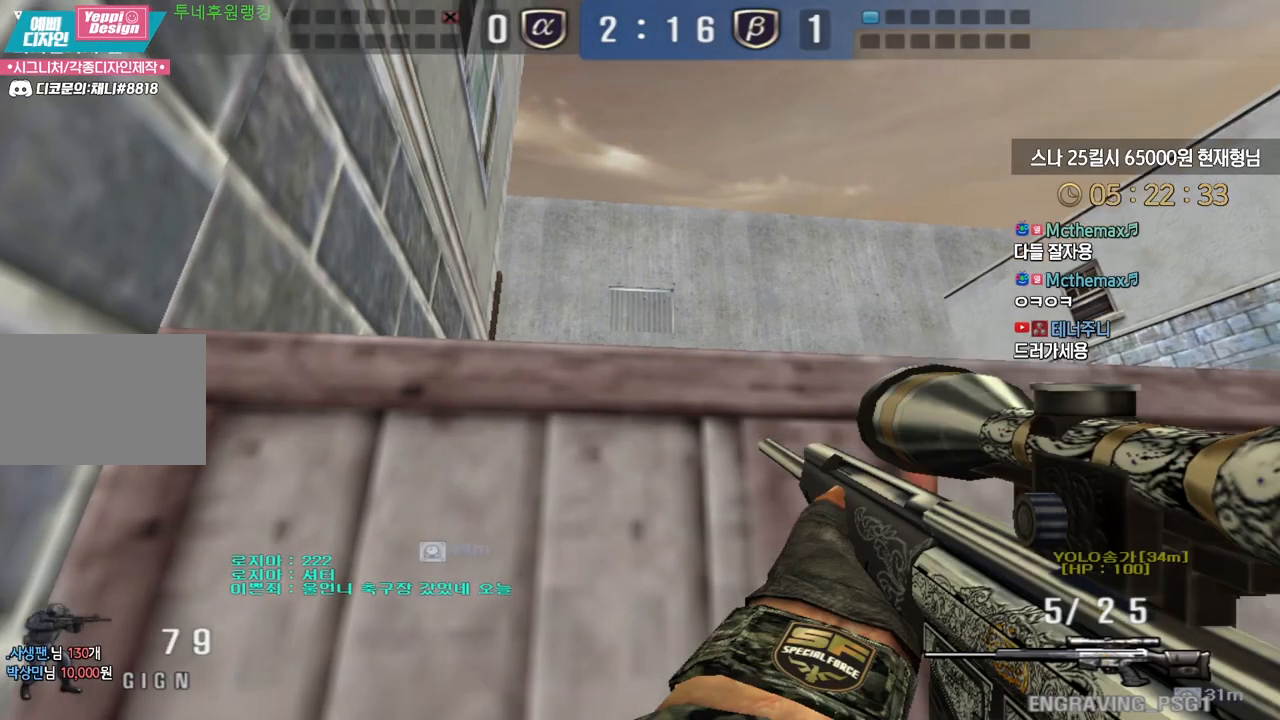
{"keys": ["d", "s", "shift"], "events": []}
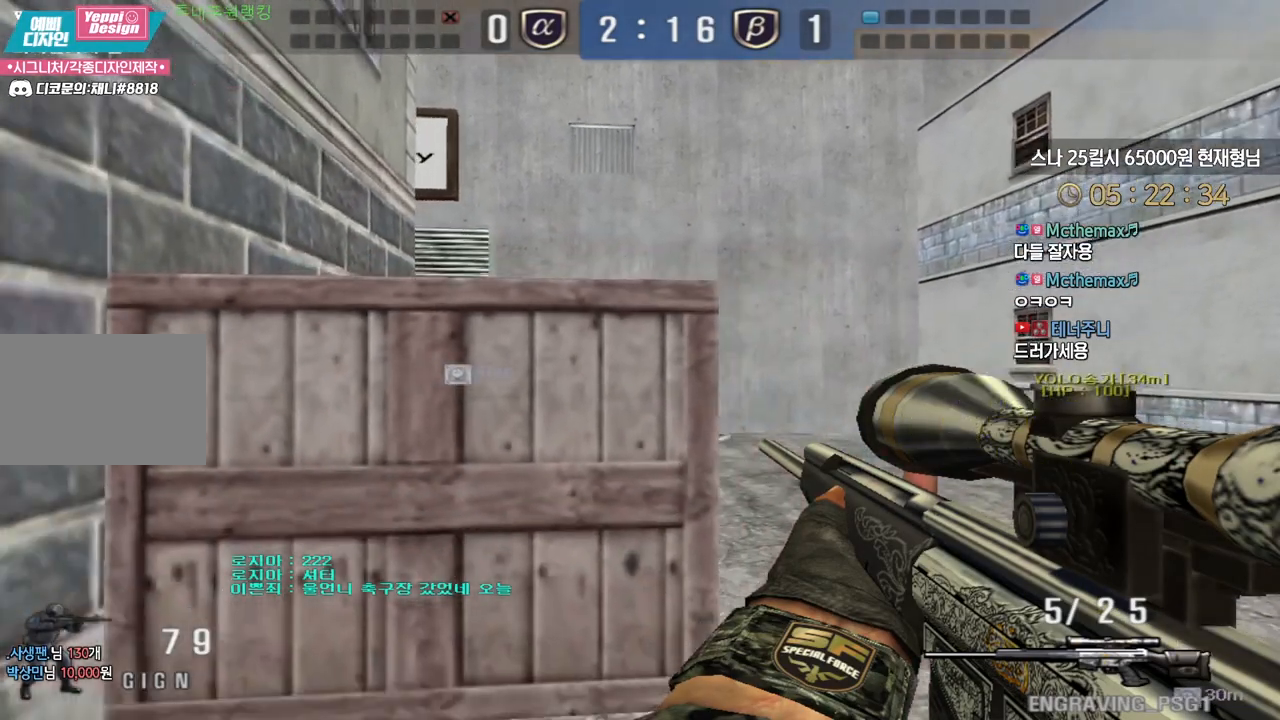
{"keys": ["d", "shift", "w"], "events": [[200, "d", "up"], [200, "s", "up"], [350, "w", "down"], [367, "d", "down"]]}
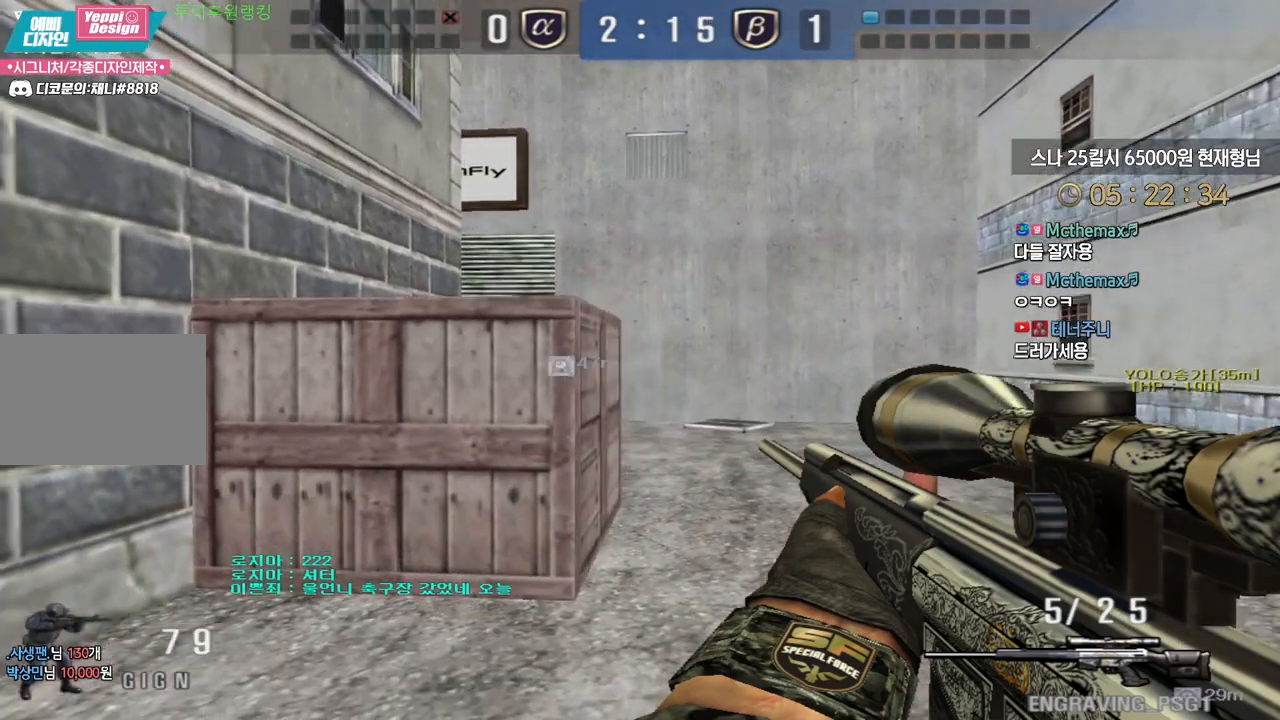
{"keys": ["ctrl", "d"], "events": [[367, "shift", "up"], [417, "ctrl", "down"], [483, "w", "up"]]}
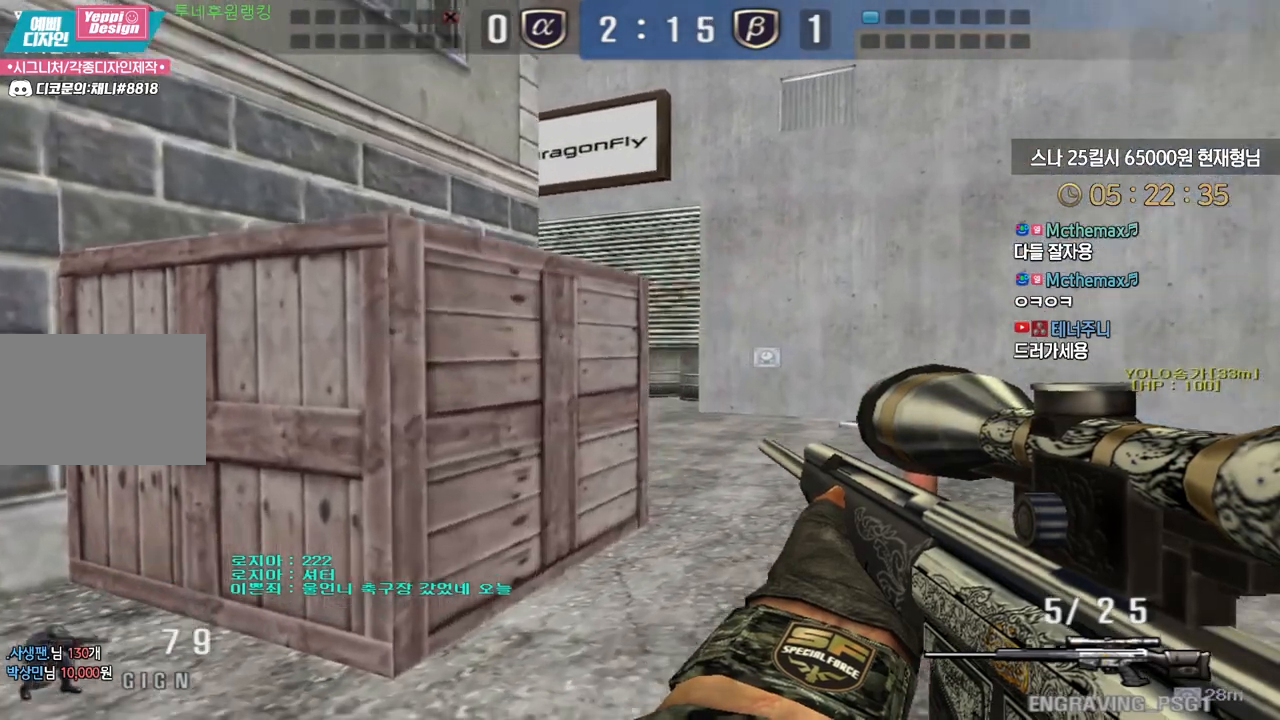
{"keys": ["a", "ctrl"], "events": [[167, "d", "up"], [450, "a", "down"]]}
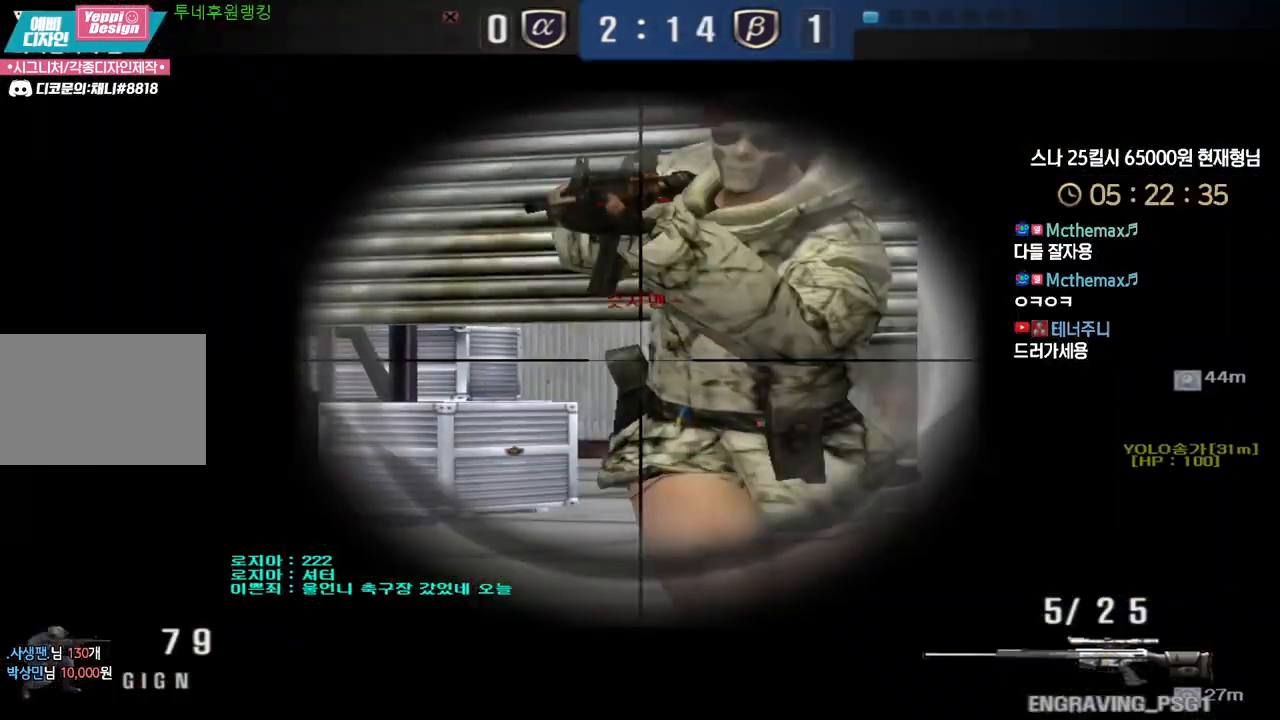
{"keys": ["a", "s"], "events": [[50, "w", "down"], [83, "ctrl", "up"], [267, "ctrl", "down"], [283, "a", "up"], [283, "space", "down"], [283, "w", "up"], [333, "ctrl", "up"], [333, "space", "up"], [350, "a", "down"], [350, "s", "down"]]}
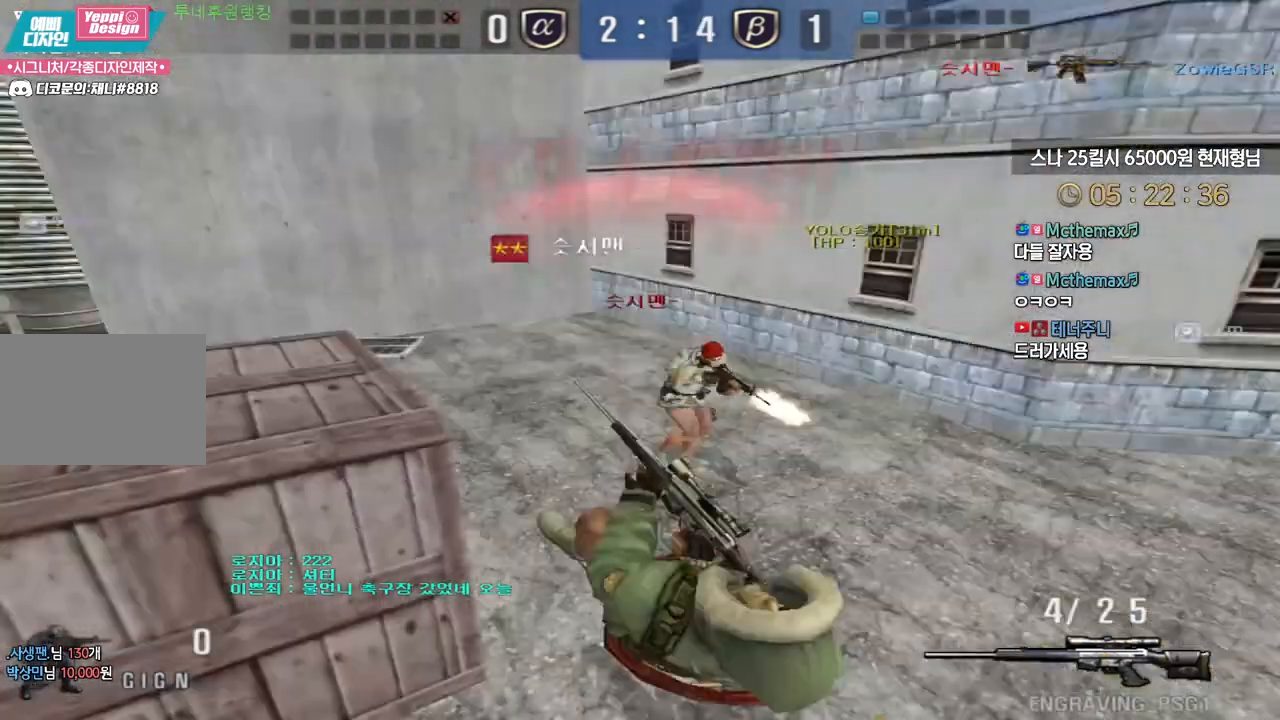
{"keys": ["tab"], "events": [[117, "a", "up"], [117, "s", "up"], [133, "d", "down"], [250, "d", "up"], [433, "tab", "down"]]}
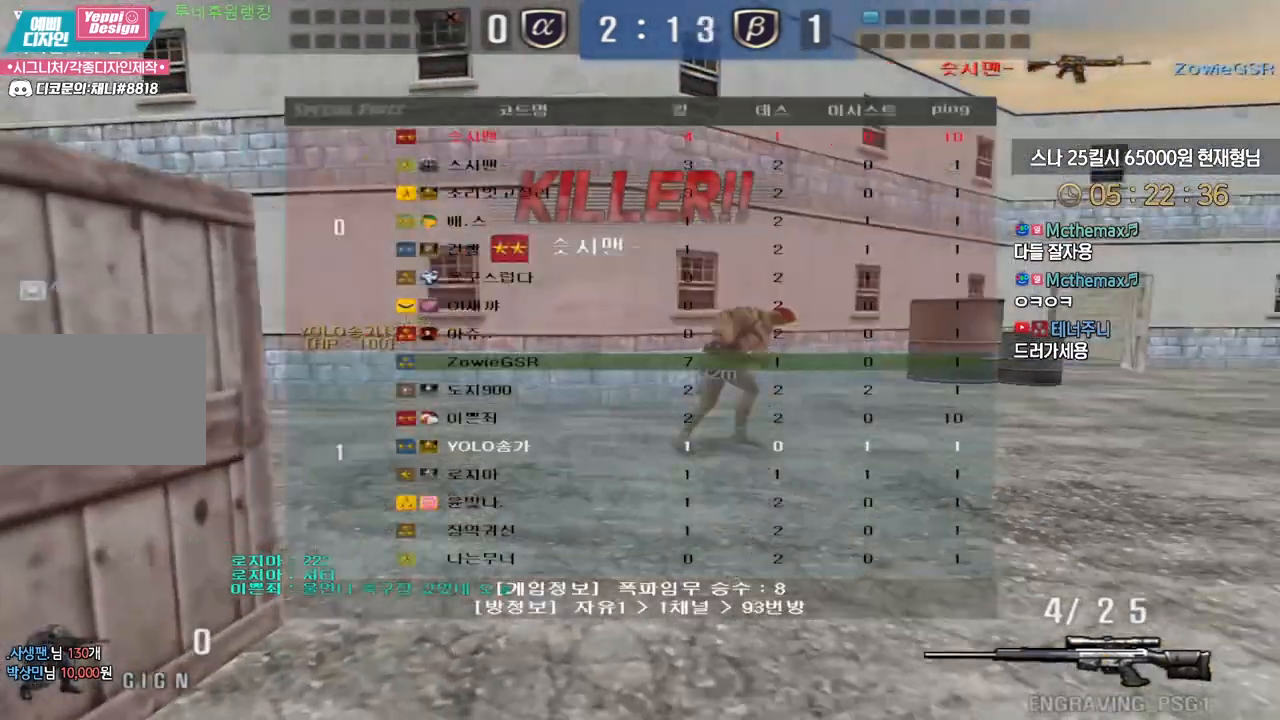
{"keys": [], "events": [[317, "tab", "up"]]}
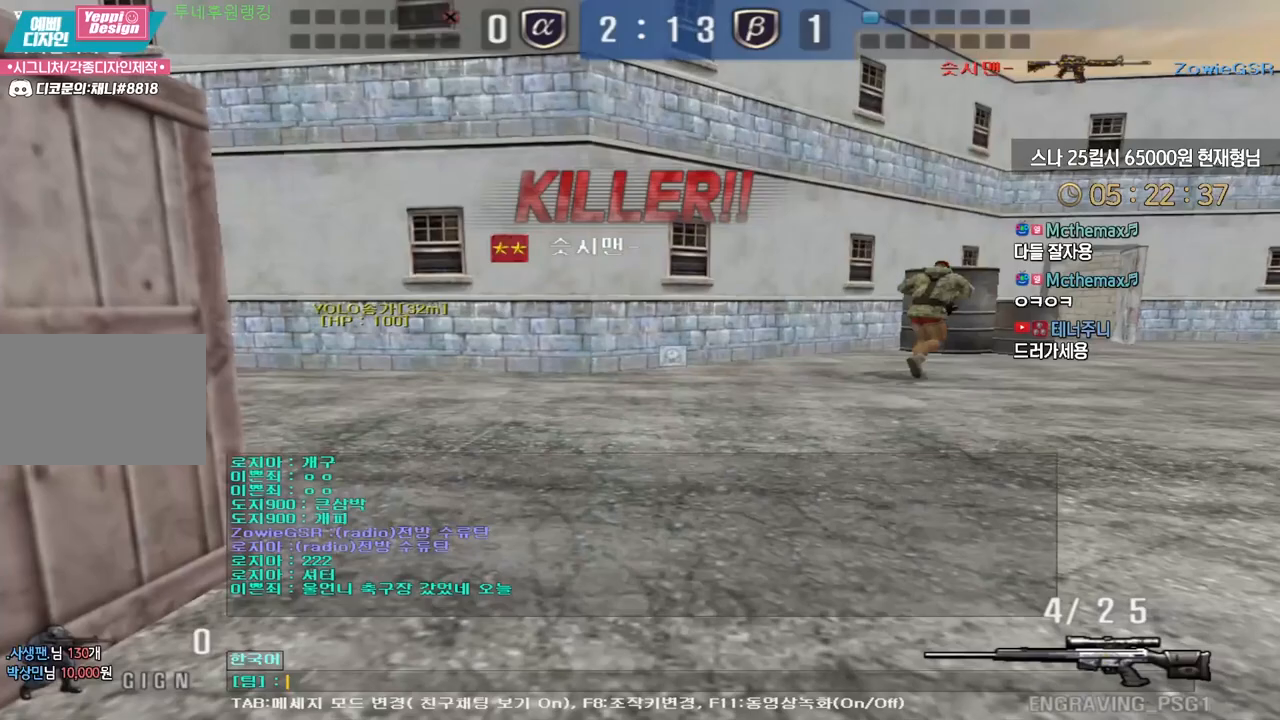
{"keys": ["d"], "events": [[33, "d", "down"], [117, "d", "up"], [200, "r", "down"], [250, "r", "up"], [317, "space", "down"], [383, "space", "up"], [417, "d", "down"]]}
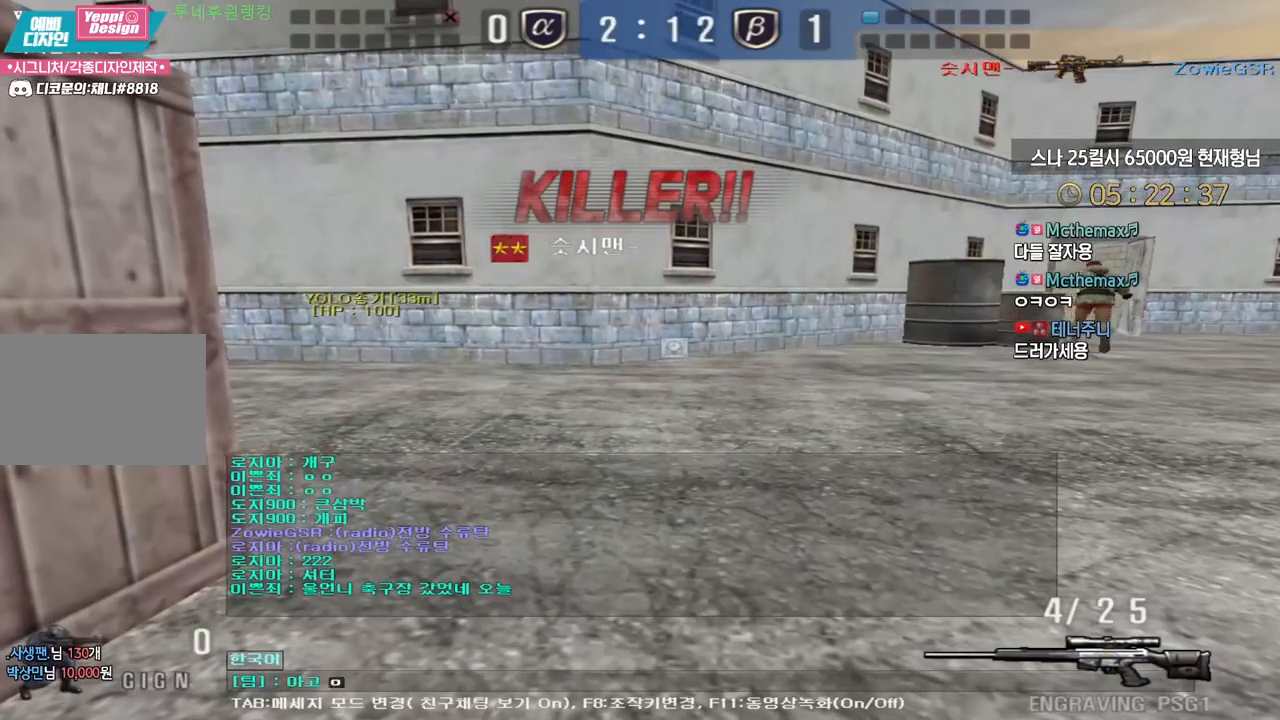
{"keys": [], "events": [[17, "d", "up"]]}
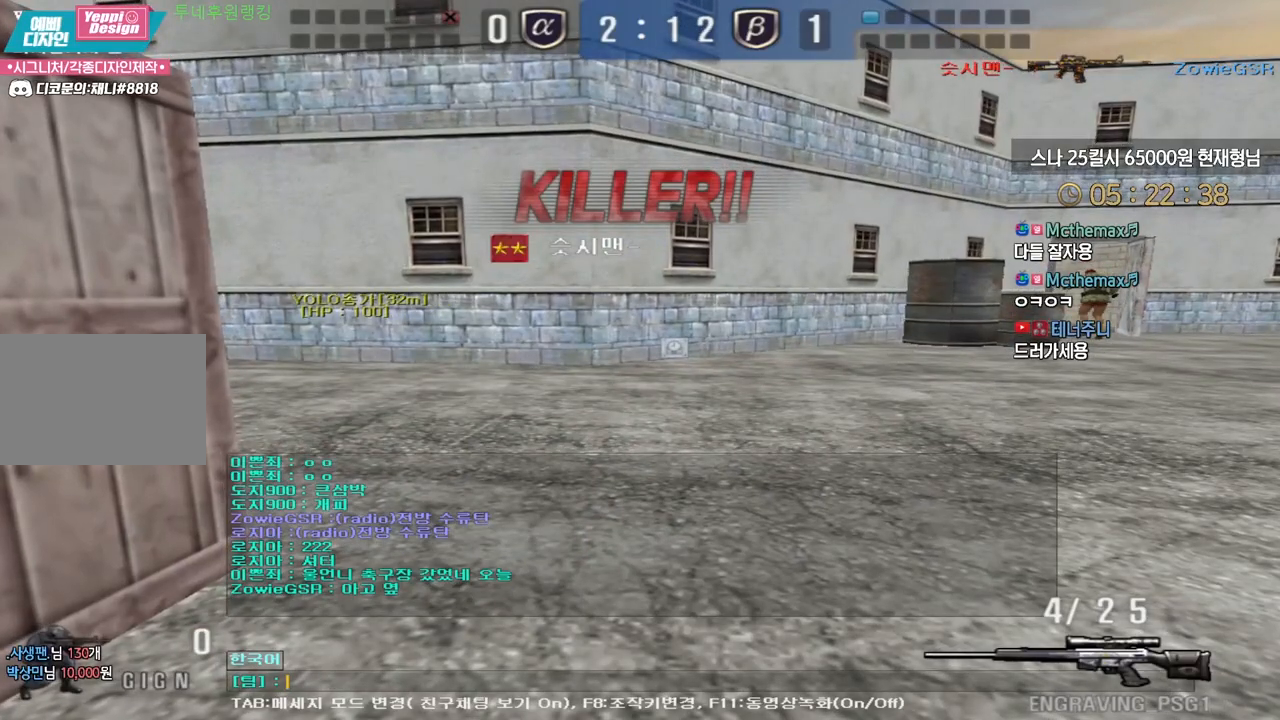
{"keys": [], "events": [[350, "d", "down"], [467, "d", "up"]]}
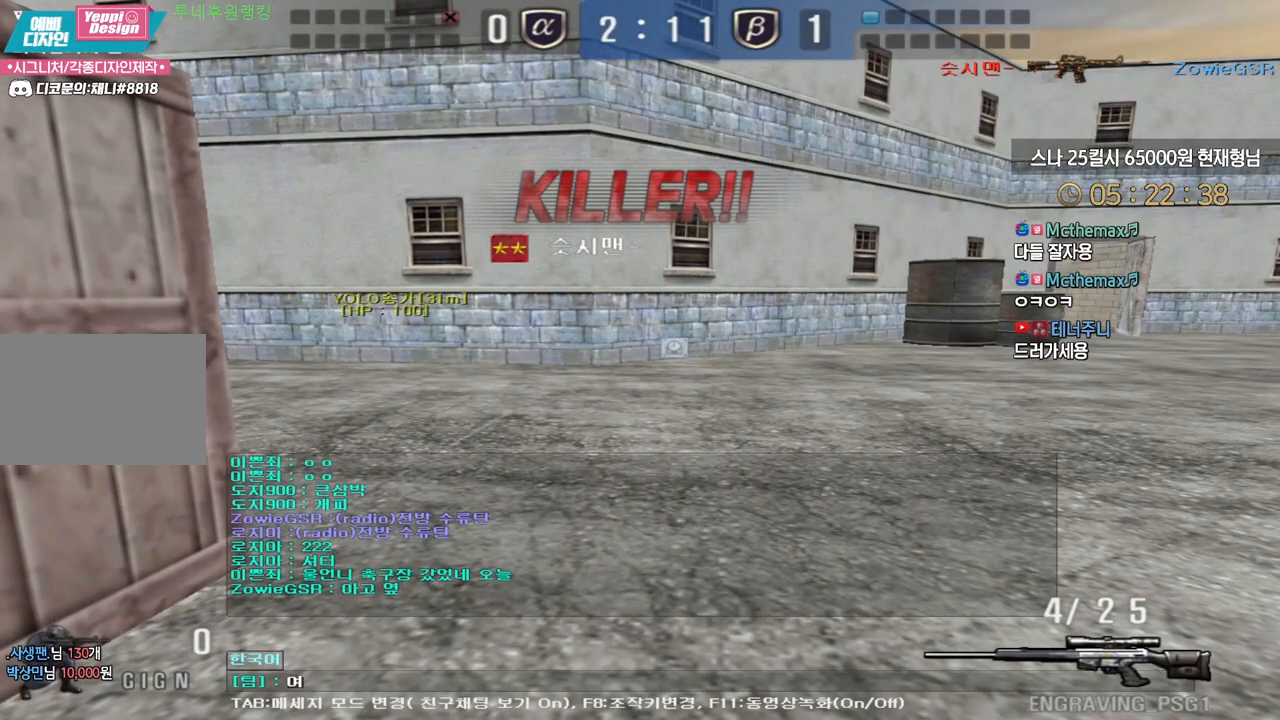
{"keys": ["tab"], "events": [[450, "tab", "down"]]}
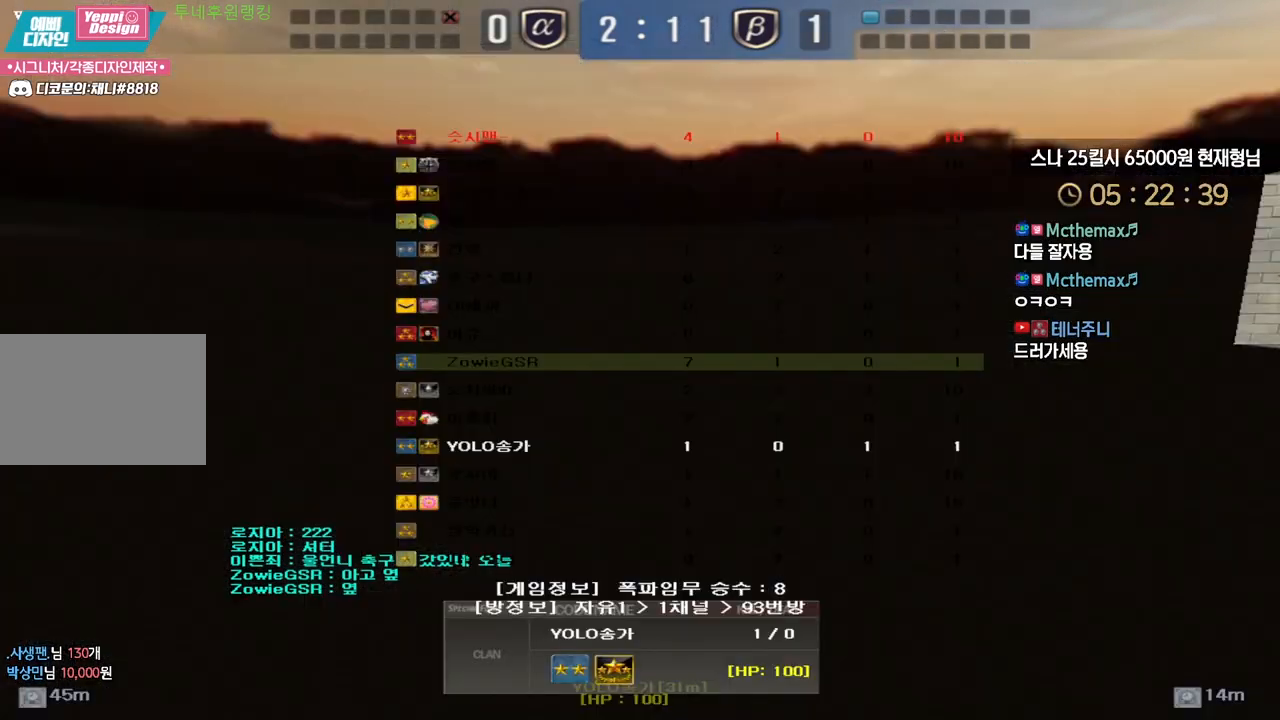
{"keys": ["tab"], "events": []}
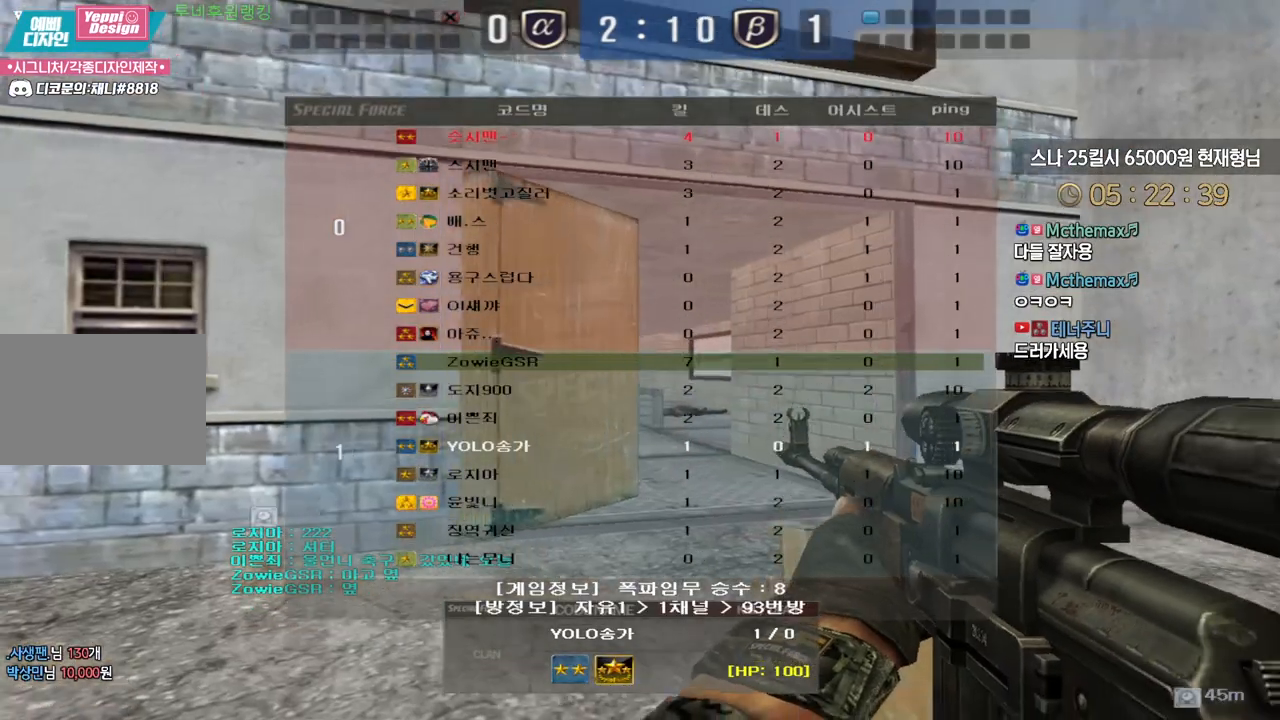
{"keys": [], "events": [[83, "tab", "up"]]}
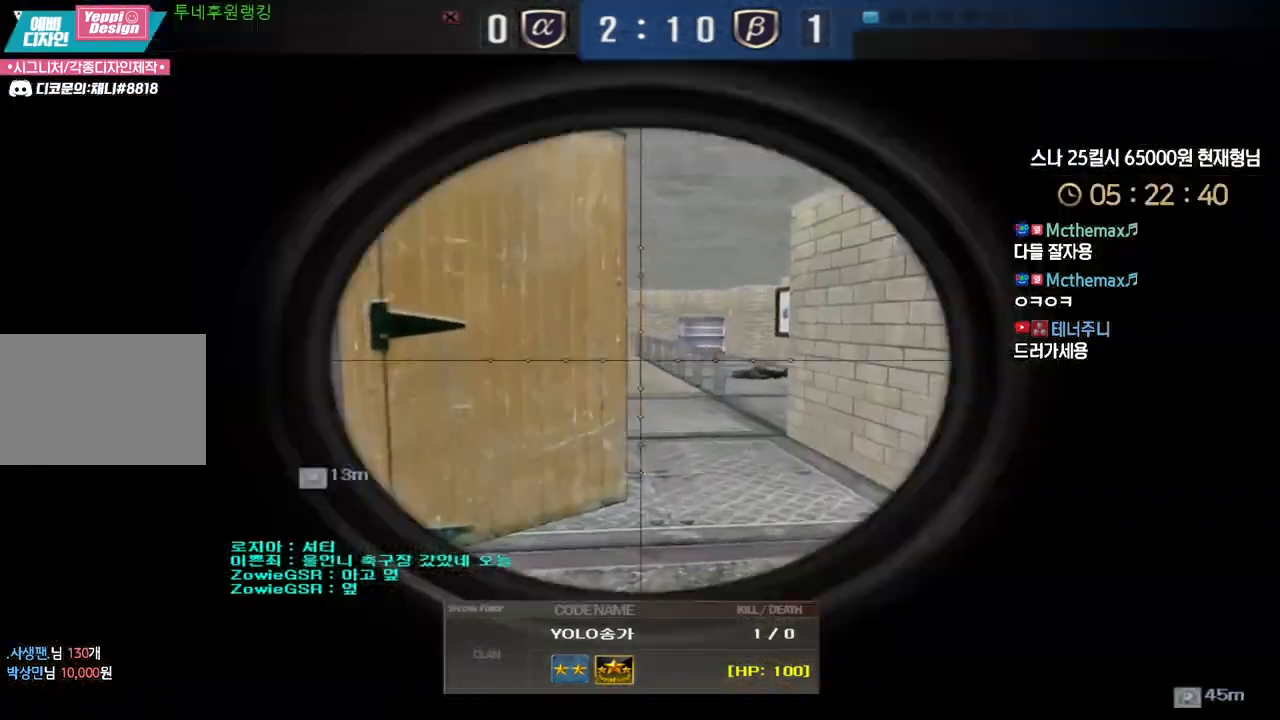
{"keys": [], "events": []}
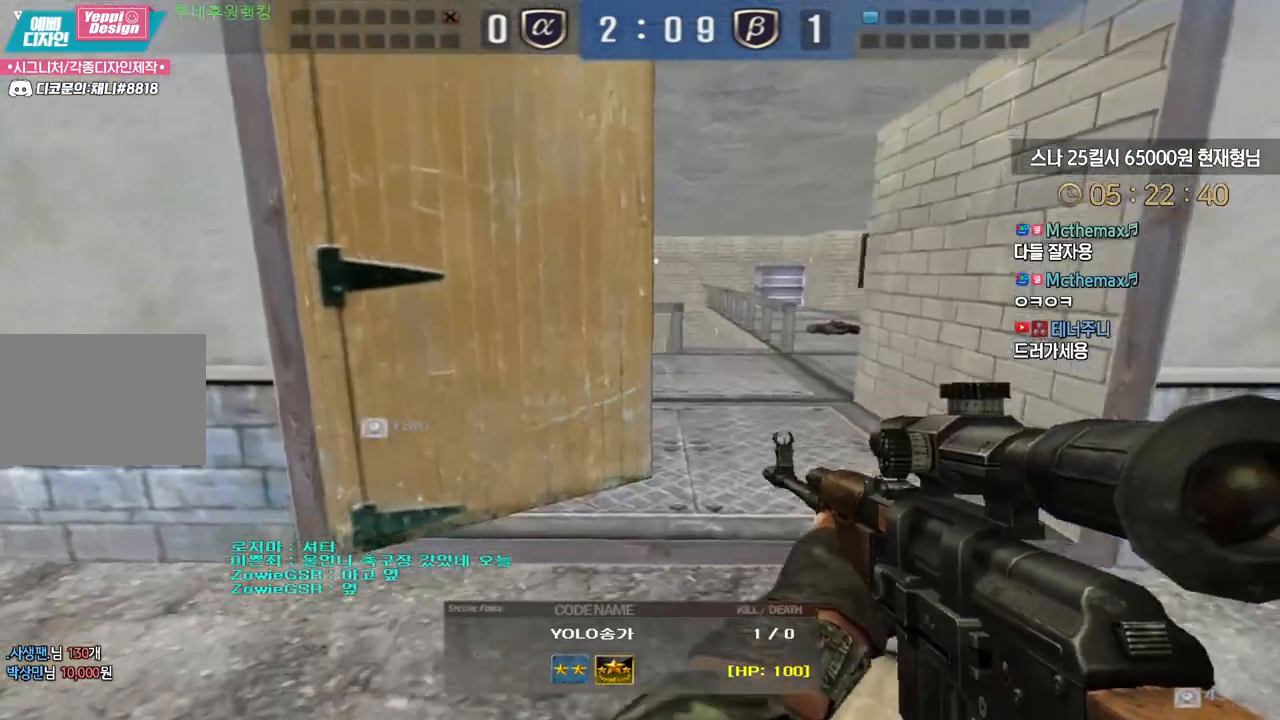
{"keys": [], "events": []}
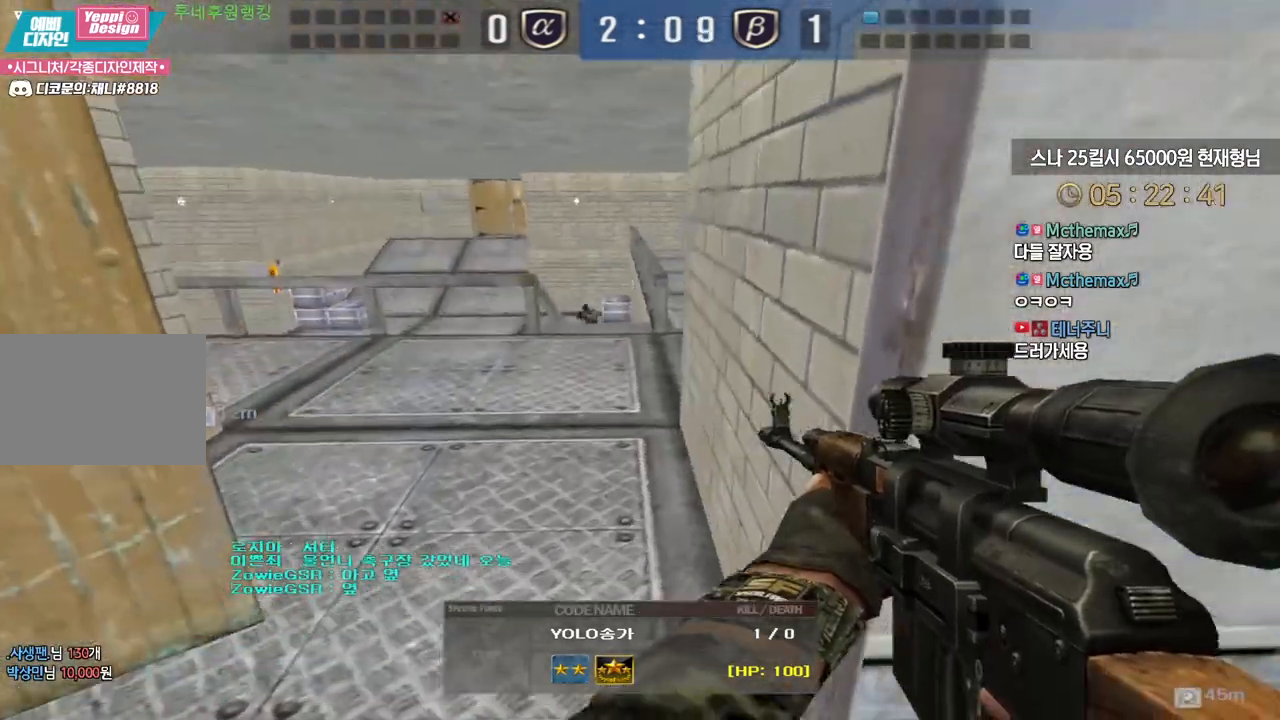
{"keys": [], "events": []}
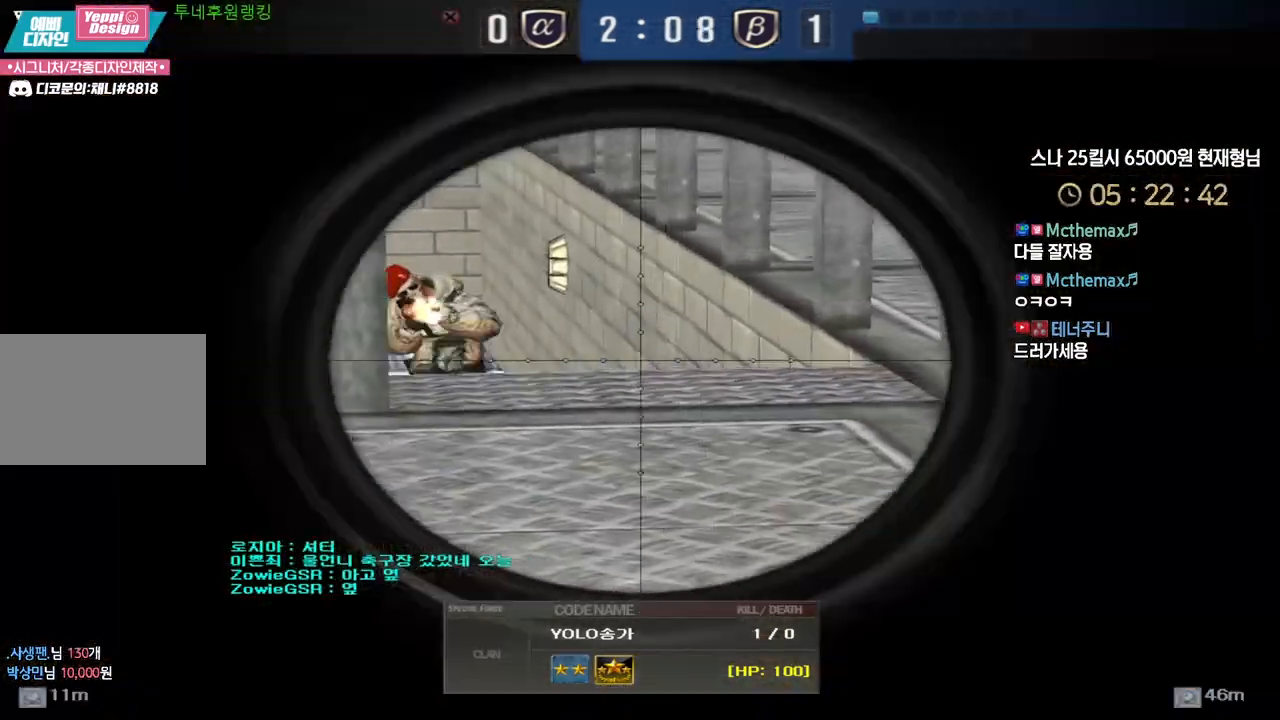
{"keys": [], "events": []}
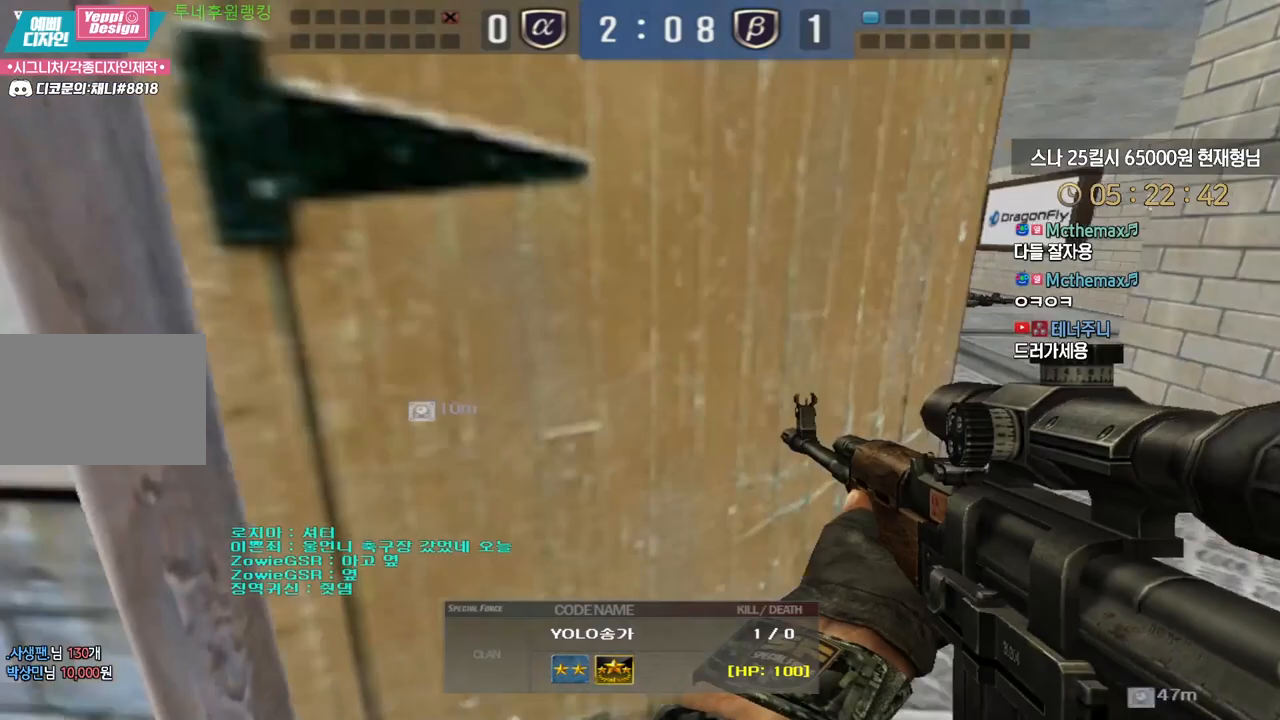
{"keys": [], "events": [[183, "tab", "down"], [467, "tab", "up"]]}
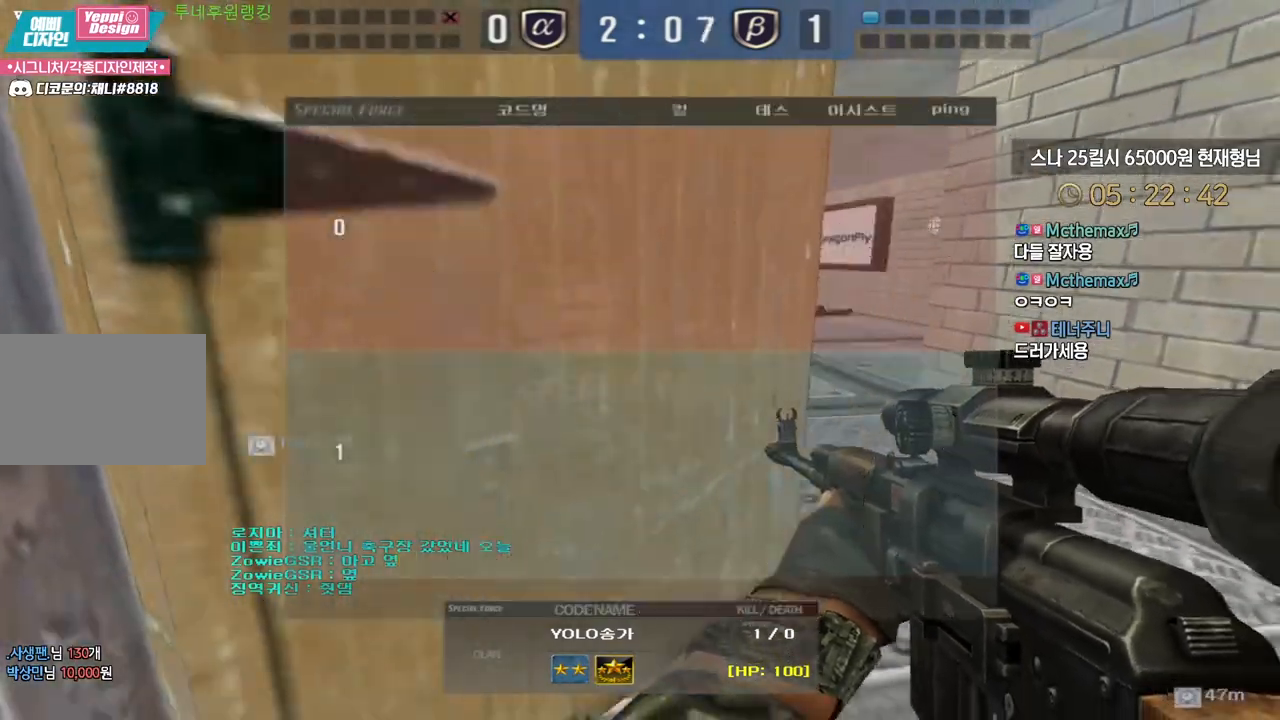
{"keys": [], "events": []}
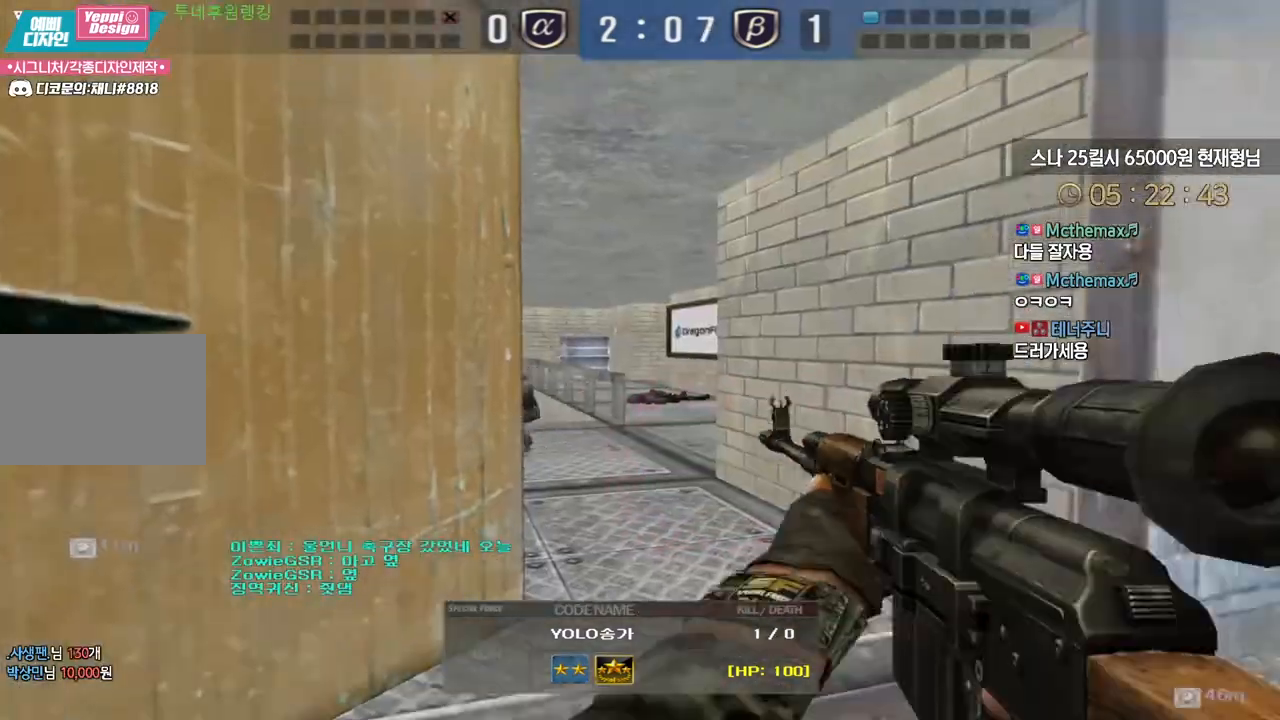
{"keys": ["tab"], "events": [[400, "tab", "down"]]}
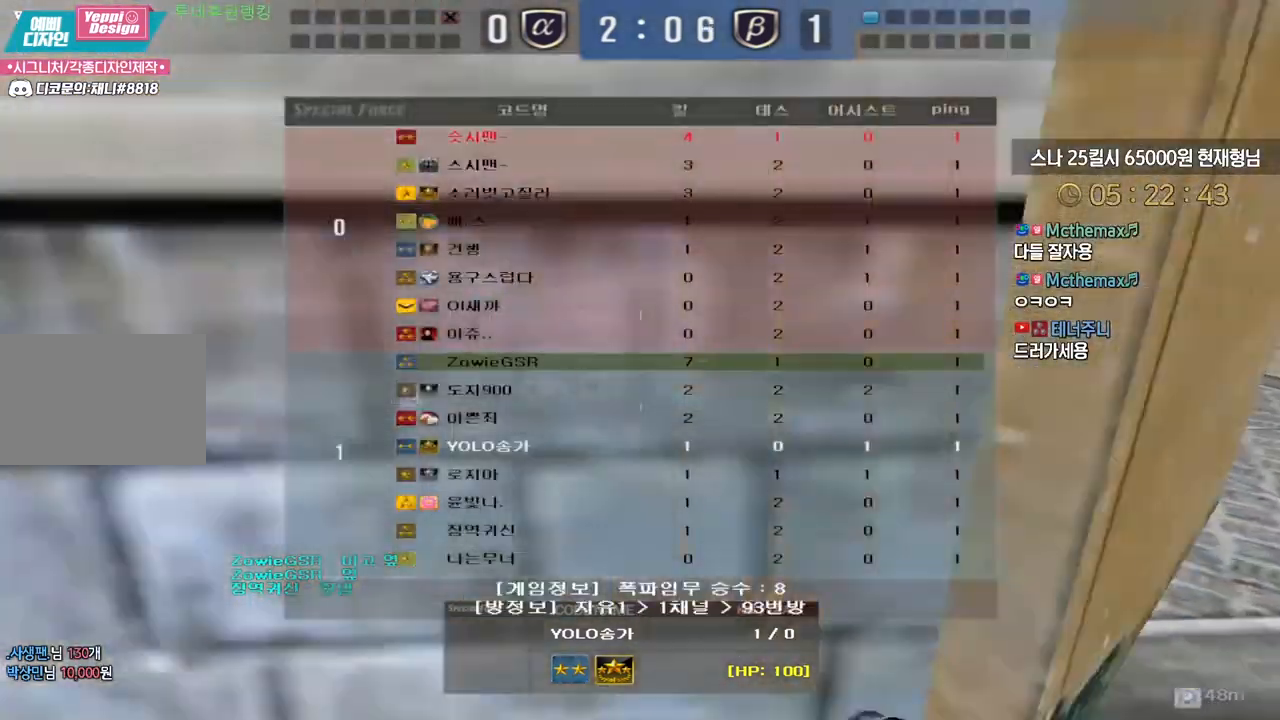
{"keys": ["tab"], "events": []}
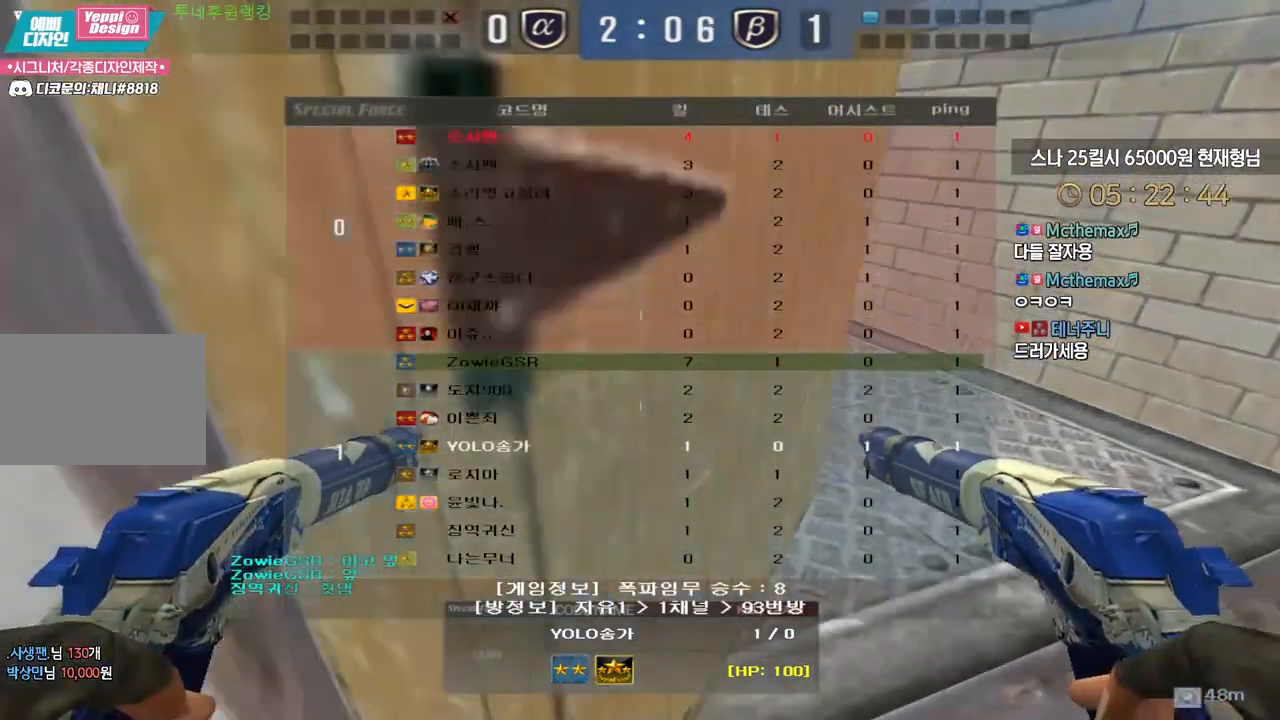
{"keys": [], "events": [[117, "tab", "up"]]}